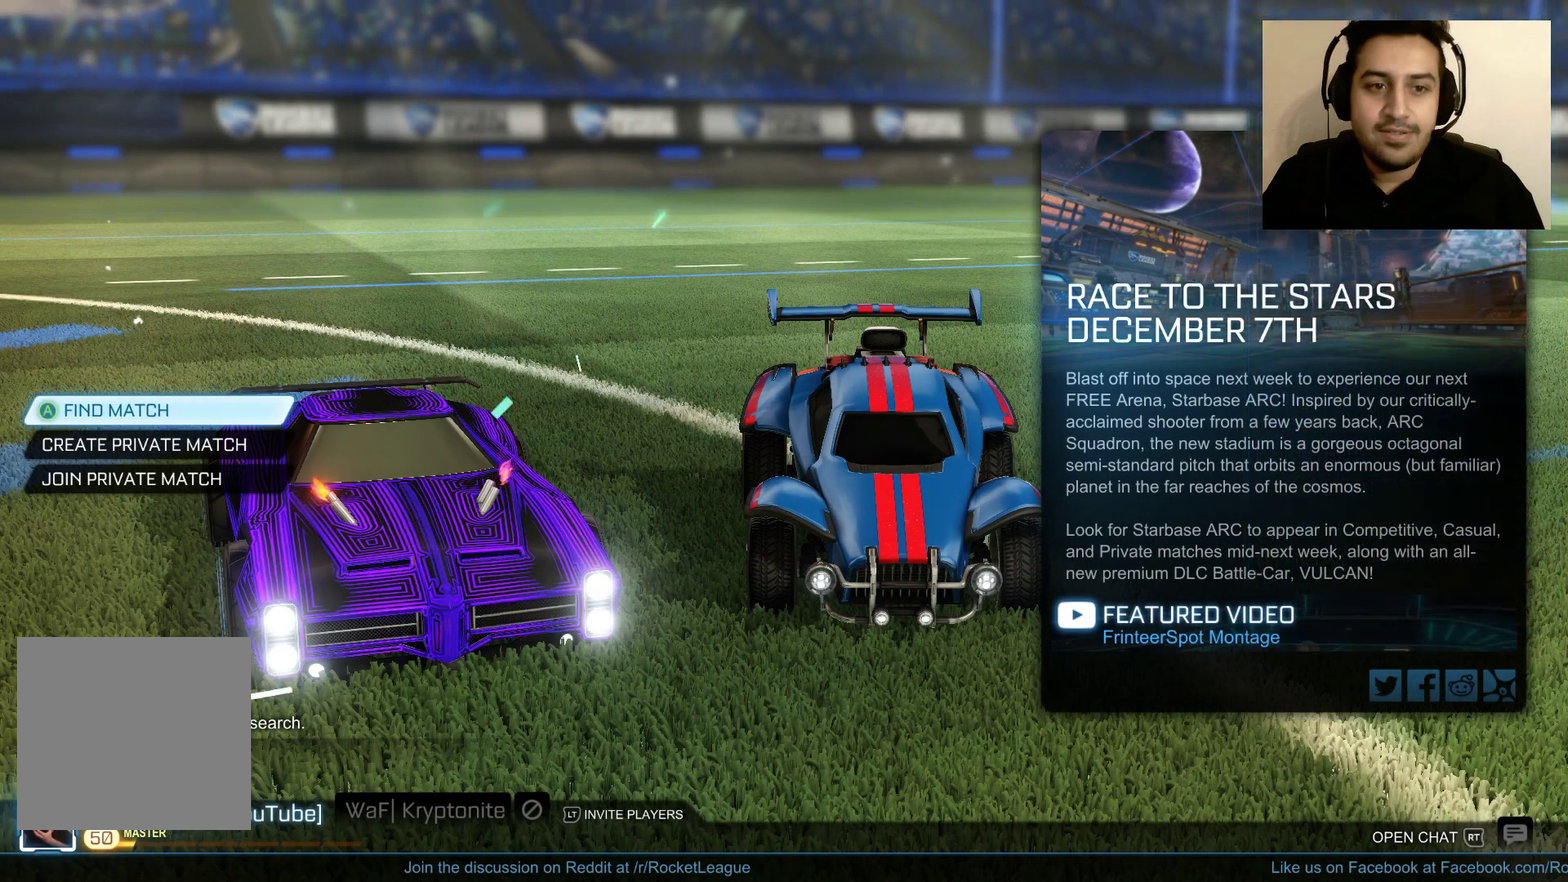
Gameplay with a controller (Xbox layout); each line is a JSON object with the inputs held at the frame after it. "events" lists button and stick changes between this image and that frame as [ms after this image, input, new state], when the widget could be followed in between.
{"buttons": ["R2"], "left_stick": "up-left", "right_stick": "center", "events": [[100, "A", "down"], [167, "A", "up"], [167, "R2", "down"], [167, "left_stick", "up-left"]]}
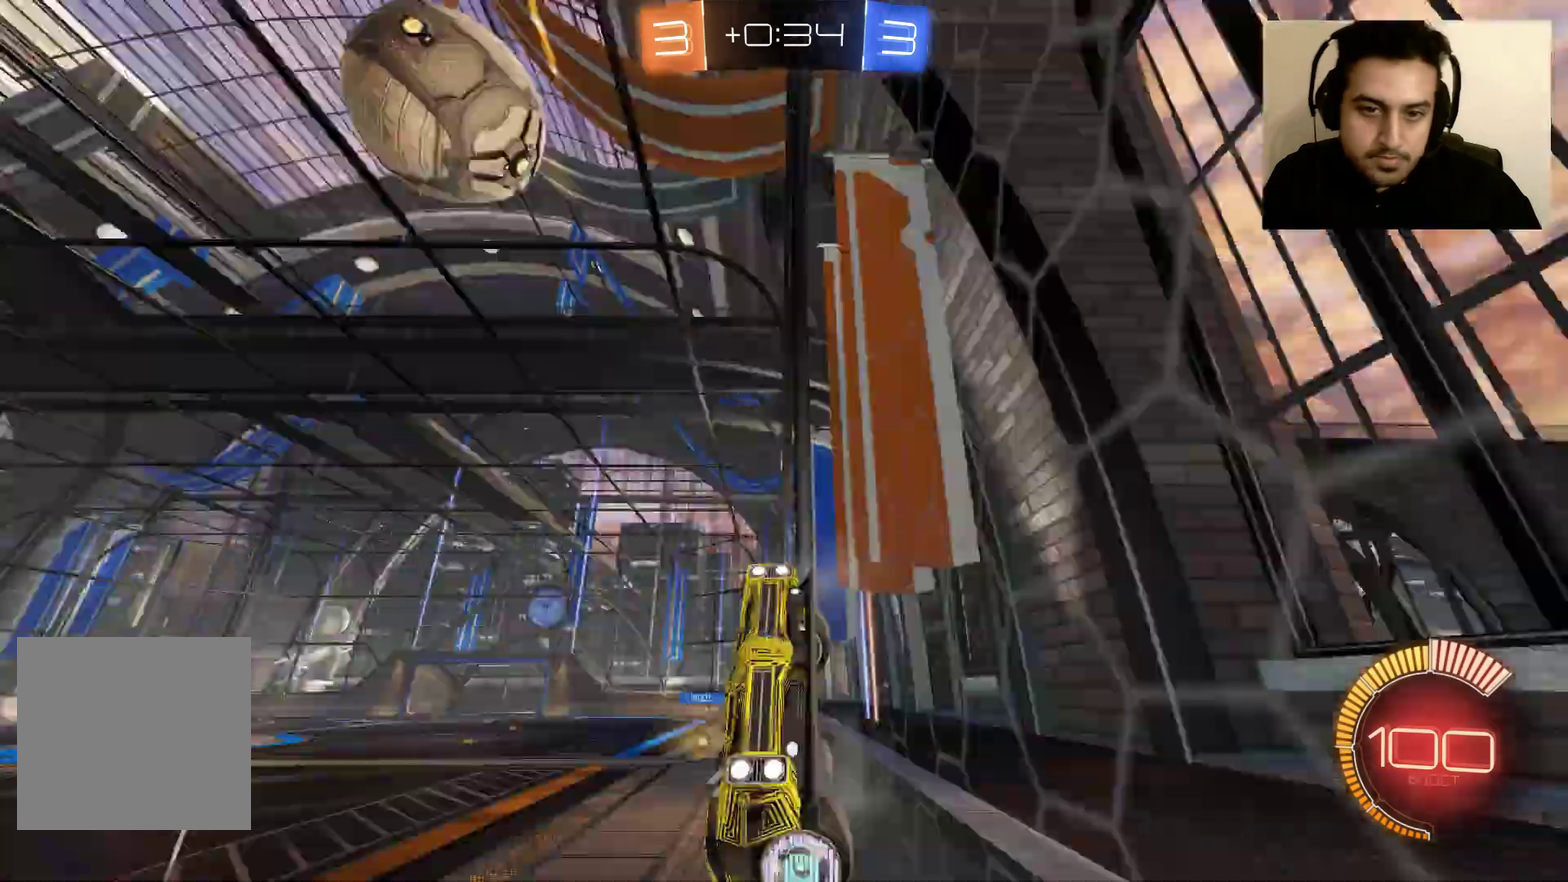
{"buttons": ["R2"], "left_stick": "down-right", "right_stick": "center", "events": [[201, "left_stick", "right"], [401, "left_stick", "down-right"]]}
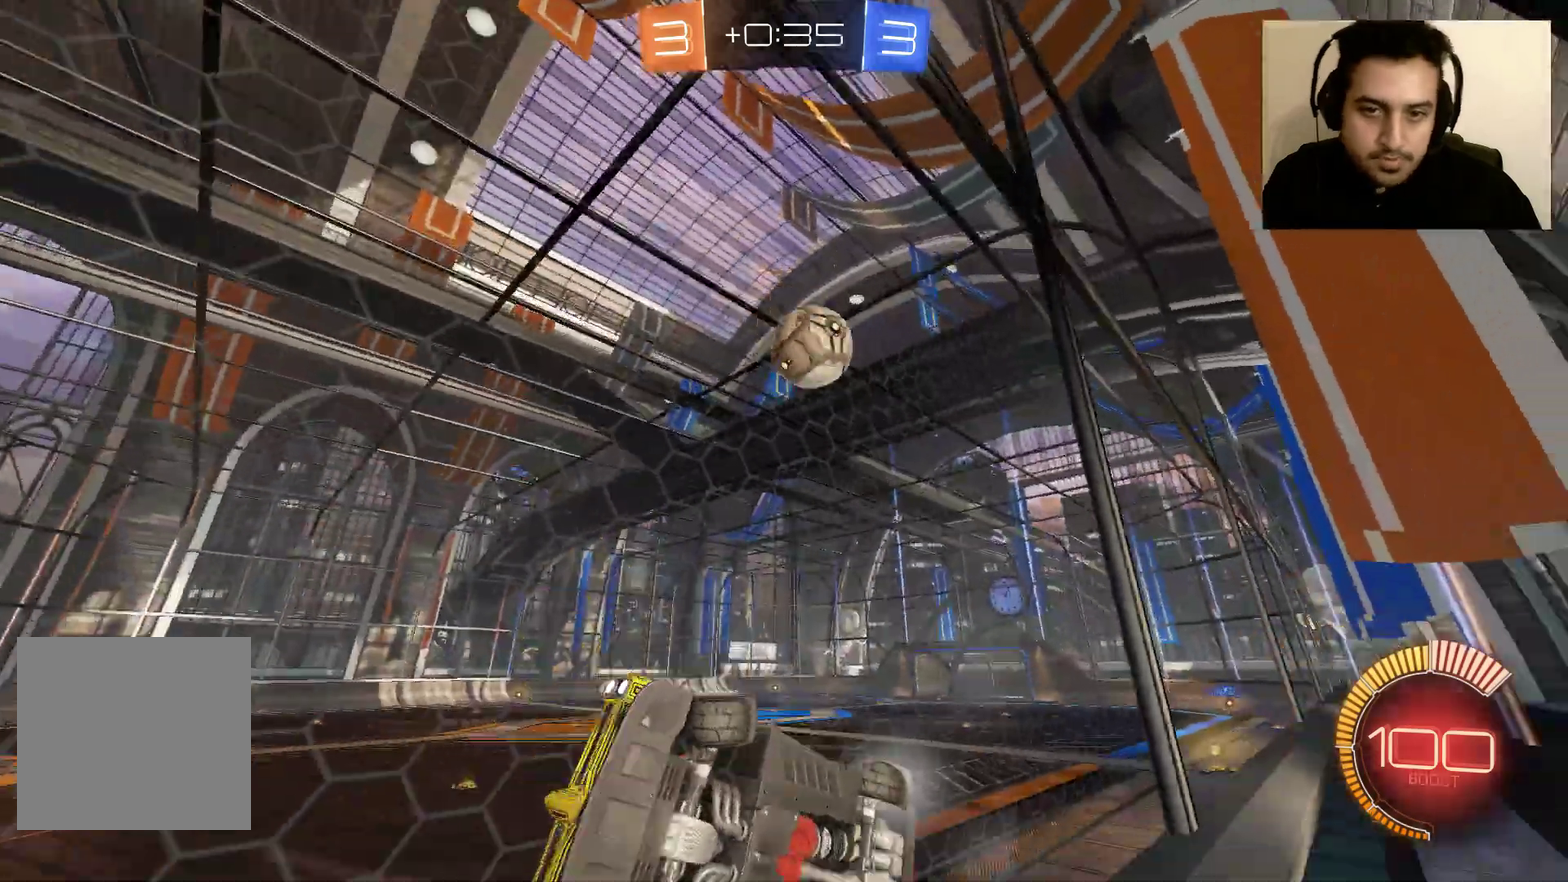
{"buttons": ["R2"], "left_stick": "right", "right_stick": "center", "events": [[33, "L1", "down"], [33, "left_stick", "right"], [200, "L1", "up"]]}
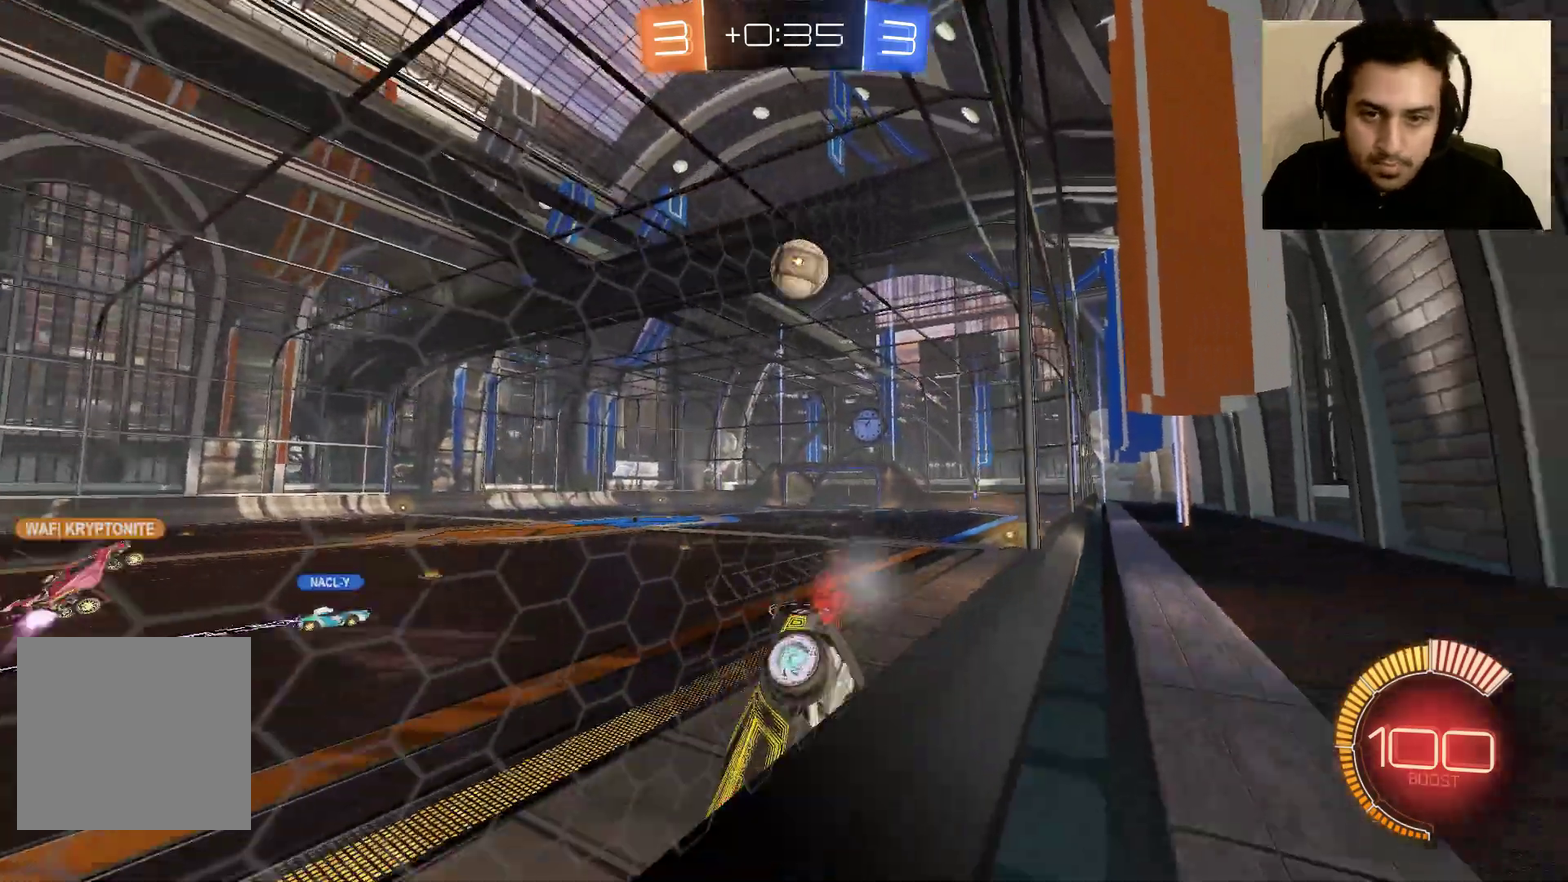
{"buttons": ["R2"], "left_stick": "right", "right_stick": "center", "events": []}
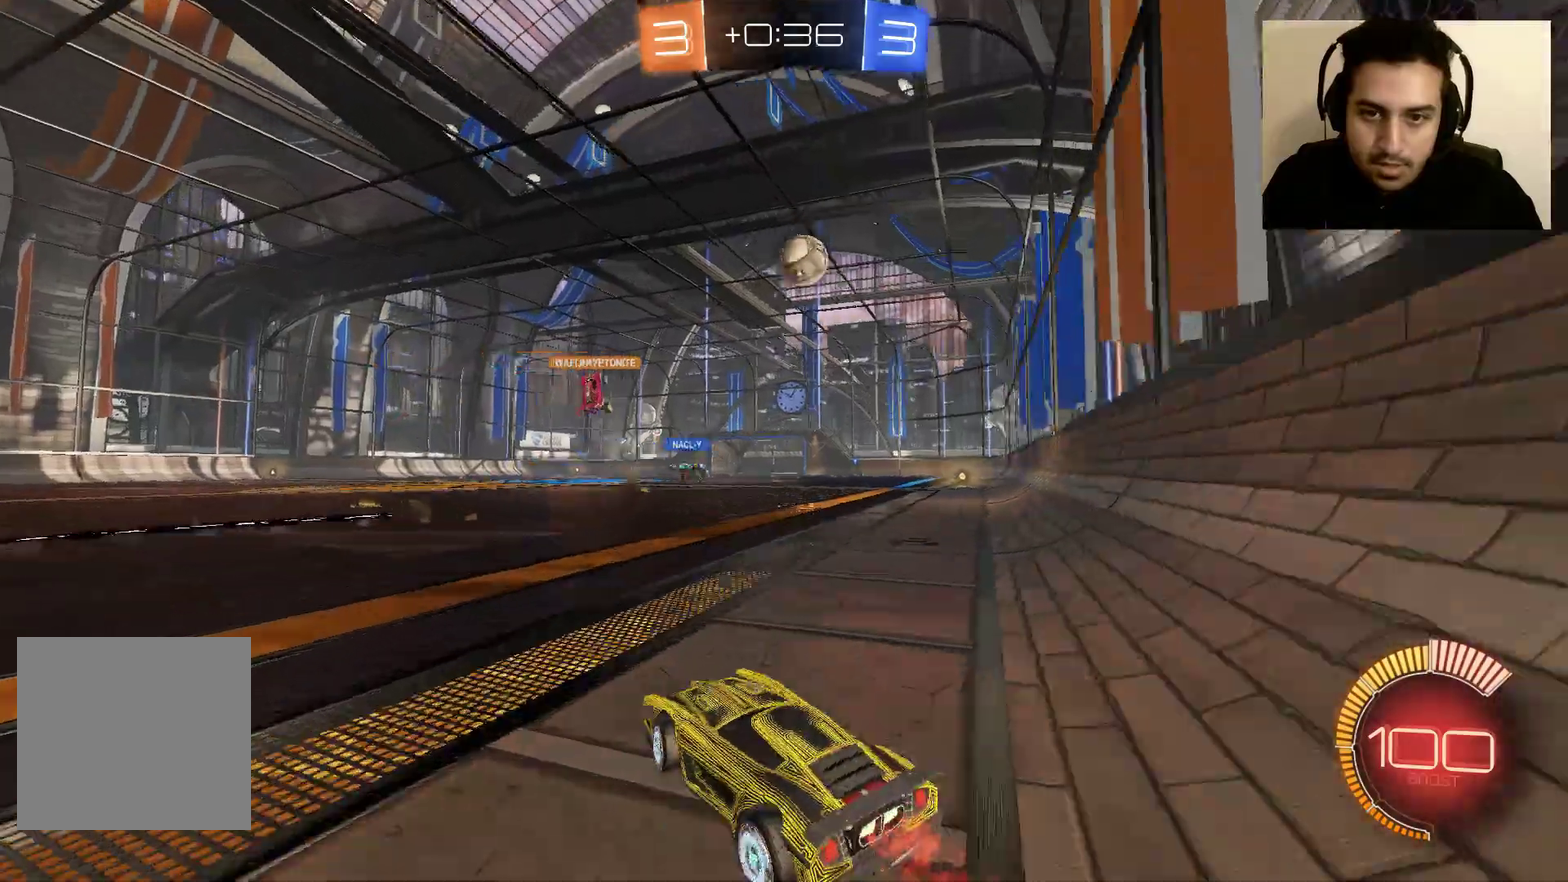
{"buttons": ["R2"], "left_stick": "right", "right_stick": "center", "events": [[133, "left_stick", "center"], [434, "left_stick", "right"]]}
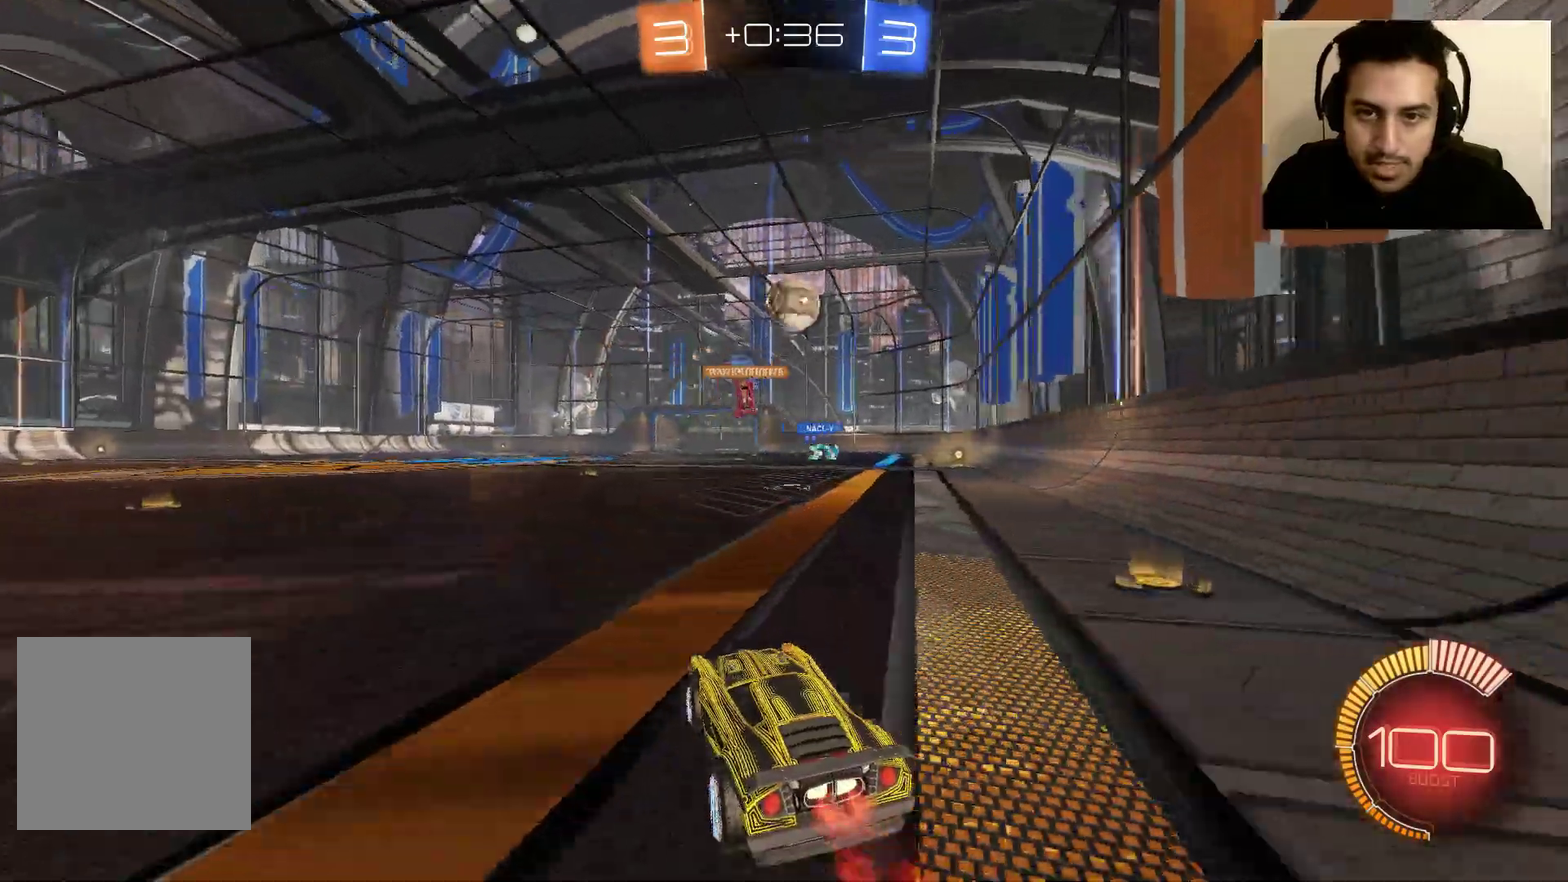
{"buttons": ["B", "R2"], "left_stick": "center", "right_stick": "center", "events": [[34, "left_stick", "center"], [201, "B", "down"], [267, "left_stick", "right"], [367, "left_stick", "center"]]}
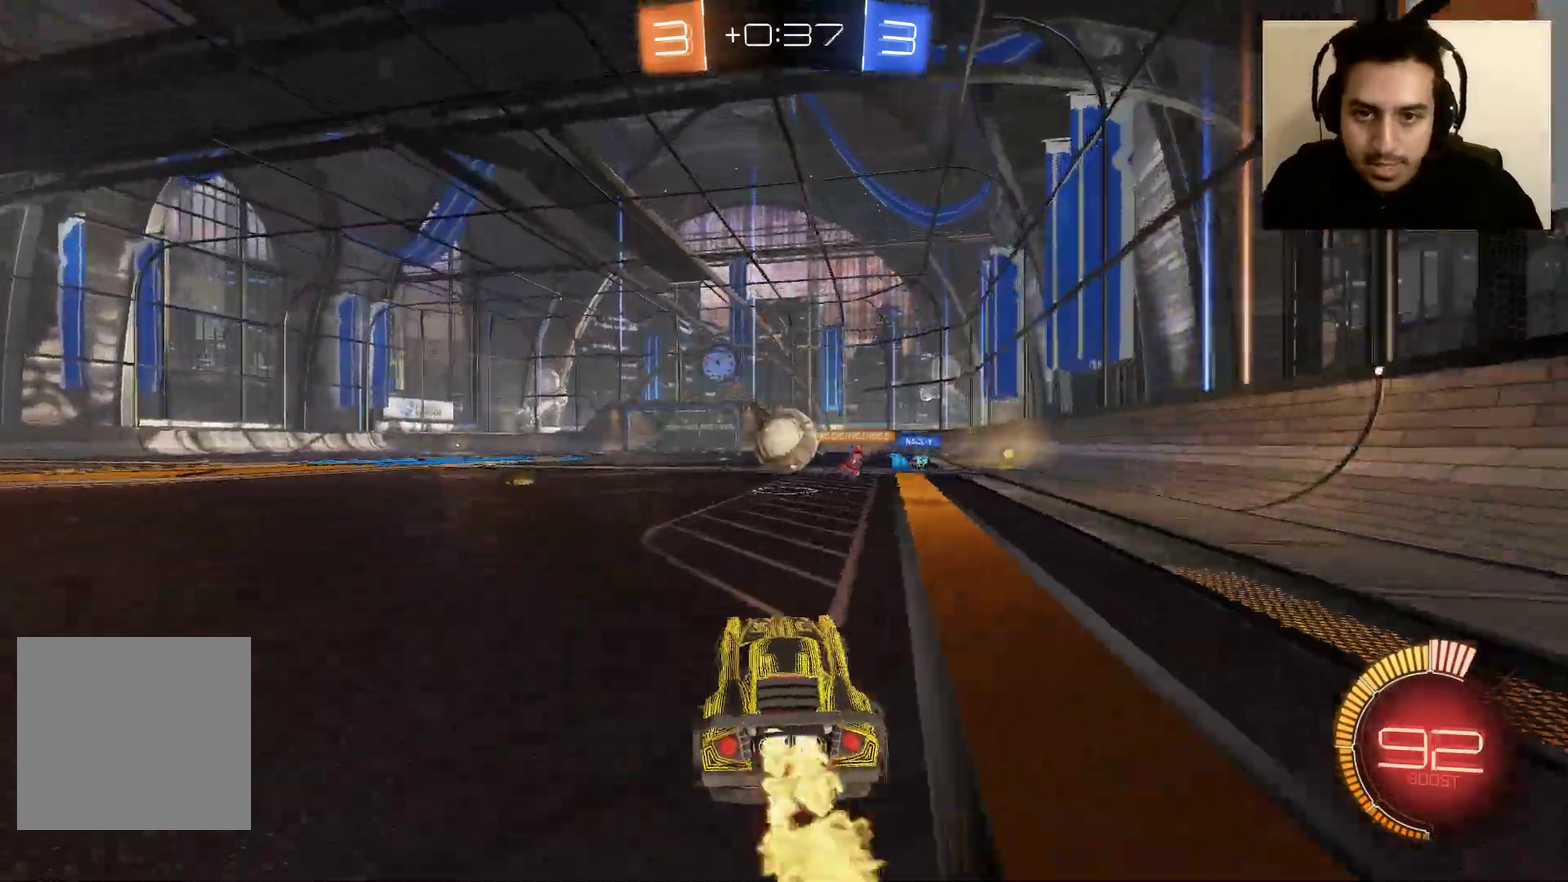
{"buttons": ["B", "R2"], "left_stick": "down", "right_stick": "center", "events": [[67, "A", "down"], [67, "B", "up"], [67, "left_stick", "down"], [267, "A", "up"], [267, "left_stick", "down-right"], [367, "B", "down"], [400, "left_stick", "center"], [467, "left_stick", "down"]]}
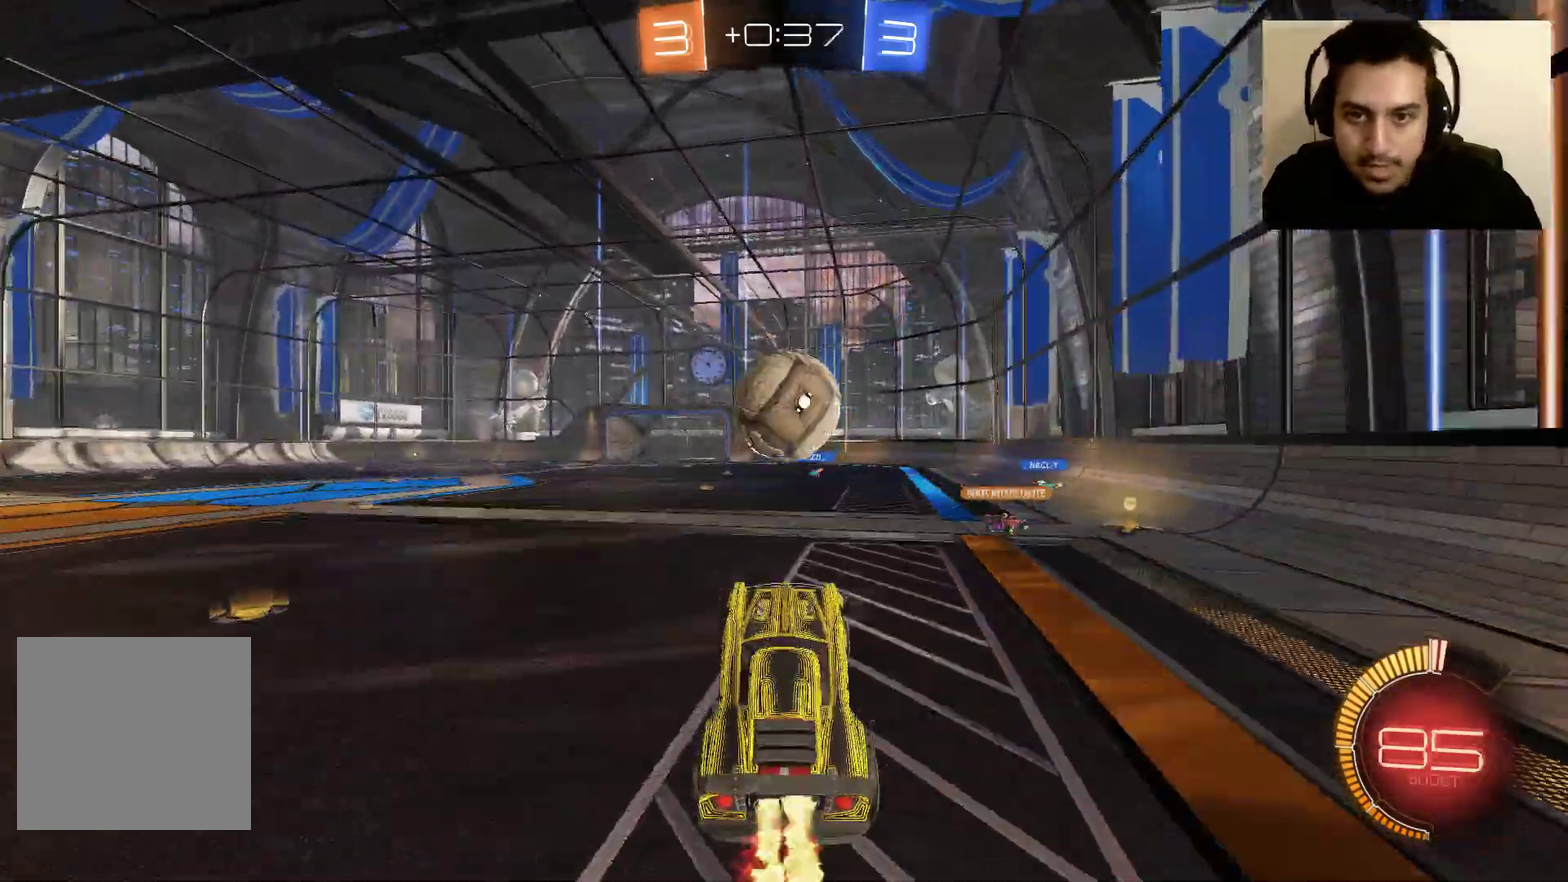
{"buttons": ["R2"], "left_stick": "center", "right_stick": "center", "events": [[167, "B", "up"], [167, "left_stick", "right"], [234, "left_stick", "center"]]}
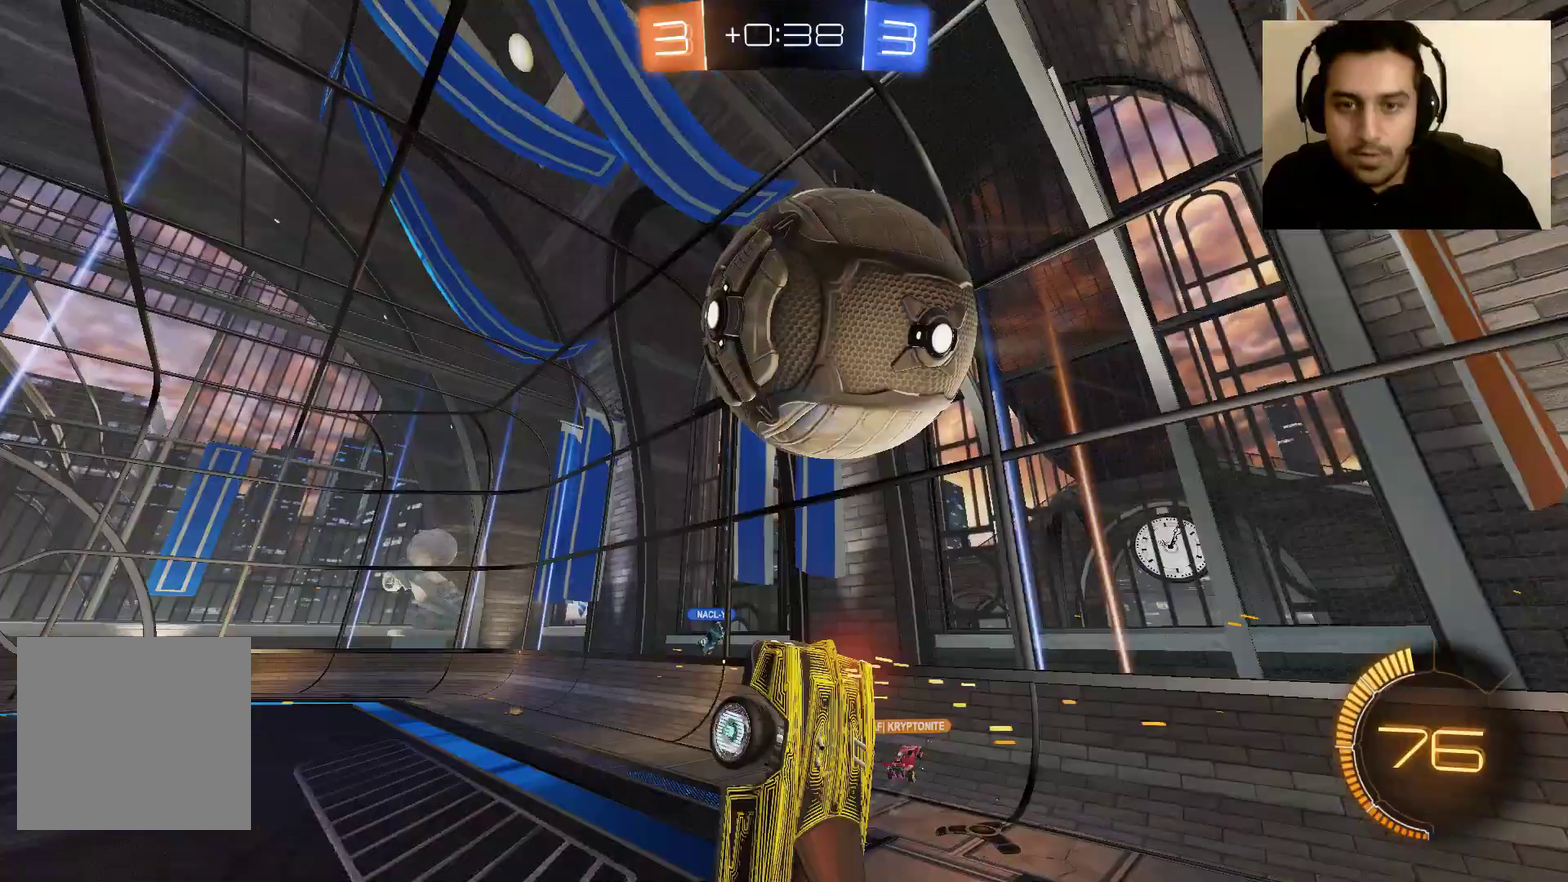
{"buttons": ["R2"], "left_stick": "down", "right_stick": "center", "events": [[233, "left_stick", "down"]]}
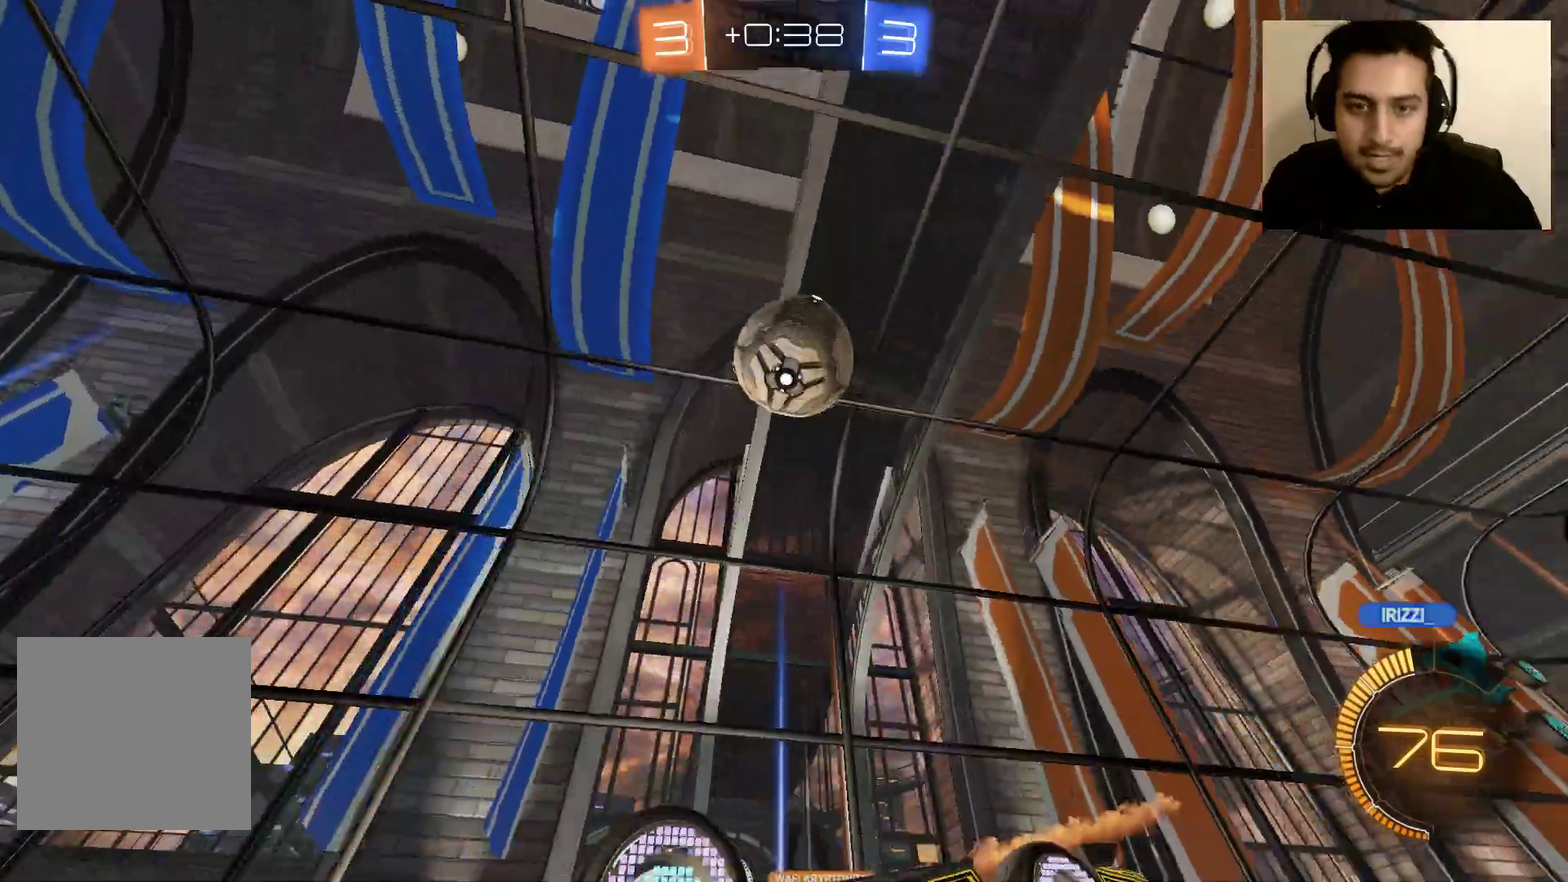
{"buttons": ["L2"], "left_stick": "center", "right_stick": "center", "events": [[101, "R2", "up"], [301, "left_stick", "down-right"], [367, "L2", "down"], [367, "left_stick", "center"]]}
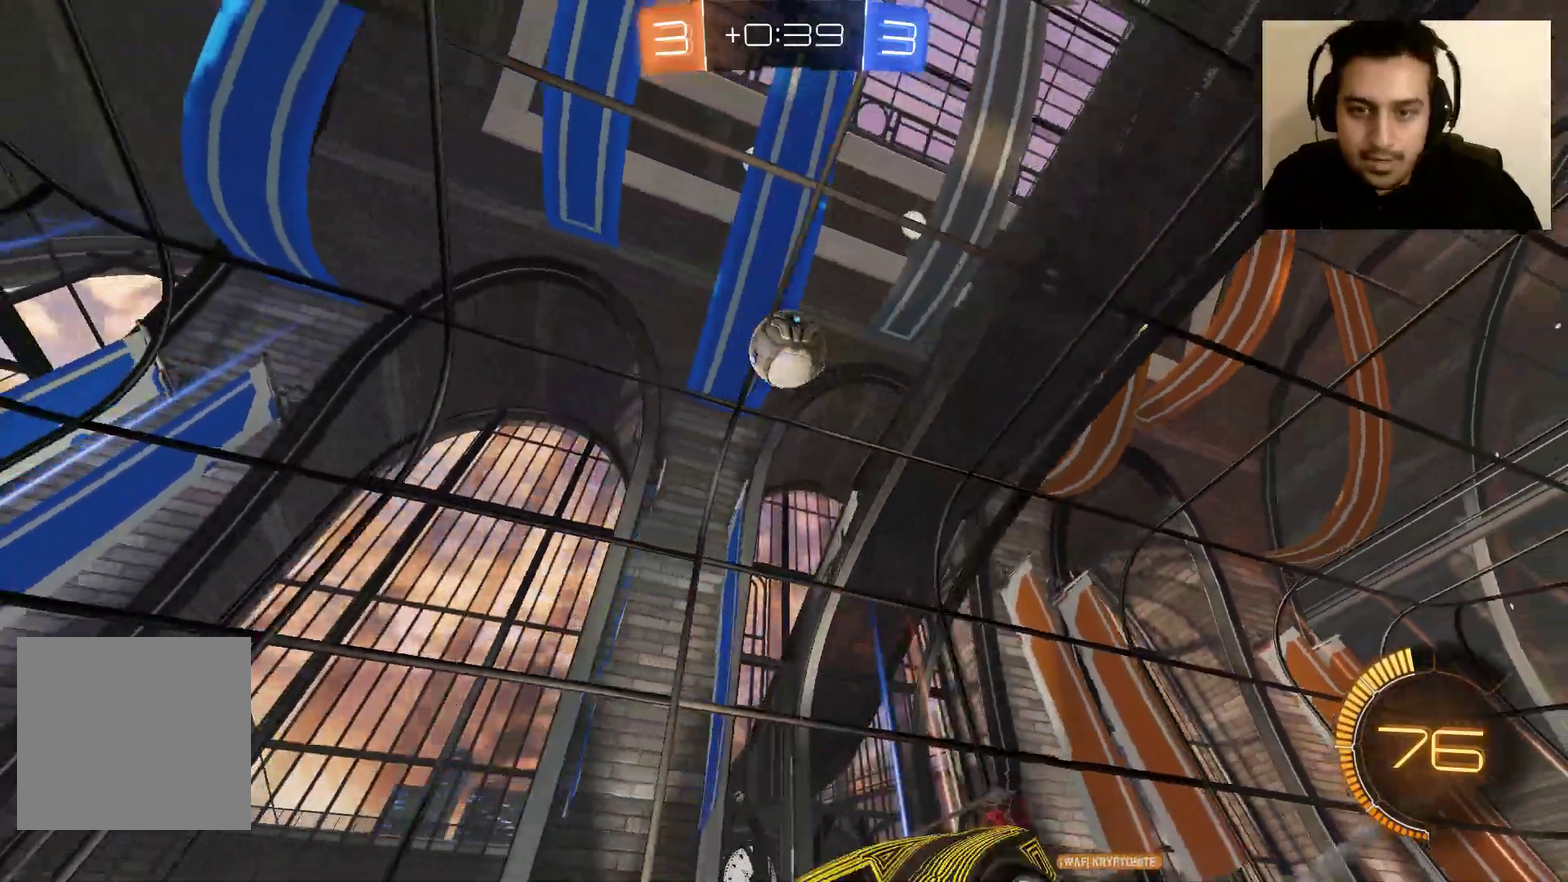
{"buttons": ["L2"], "left_stick": "center", "right_stick": "center", "events": []}
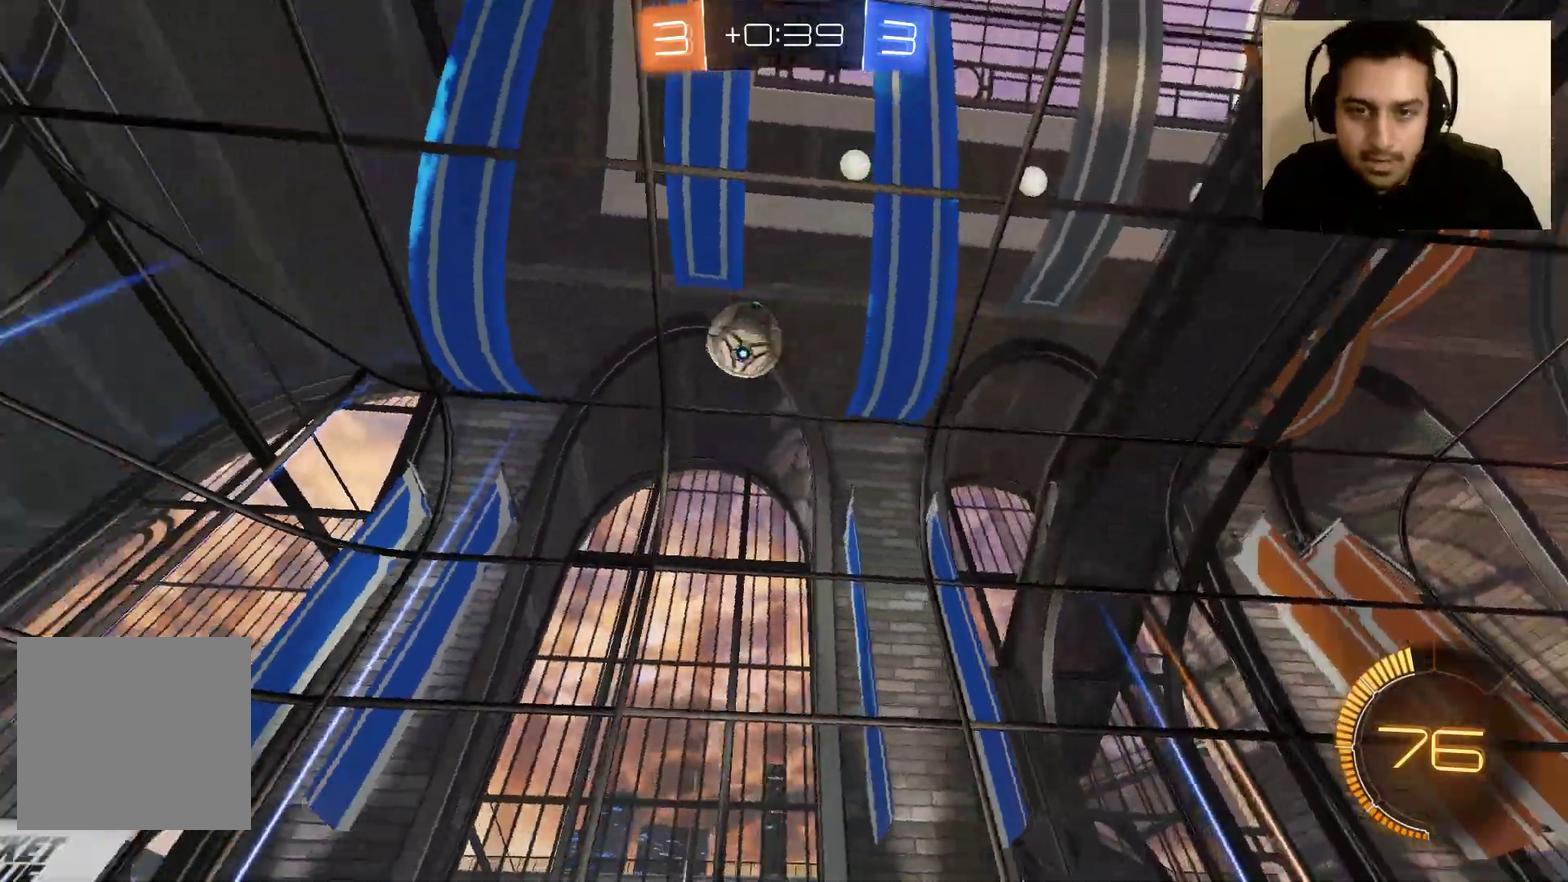
{"buttons": ["L2", "R2"], "left_stick": "center", "right_stick": "center", "events": [[267, "R2", "down"], [434, "R2", "up"], [501, "R2", "down"]]}
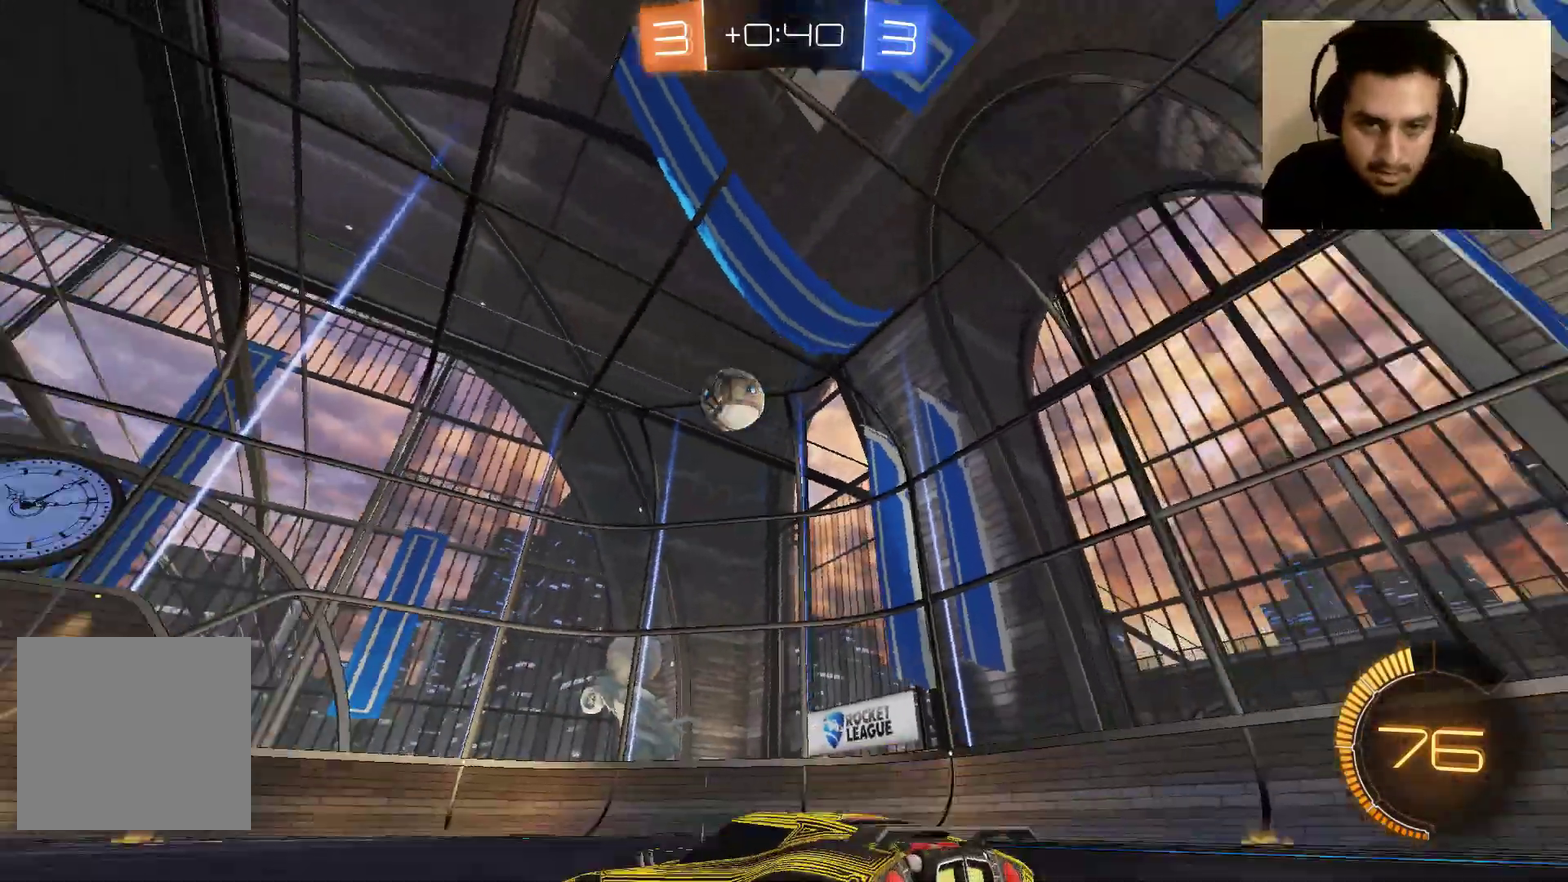
{"buttons": ["R2"], "left_stick": "center", "right_stick": "center", "events": [[267, "L2", "up"]]}
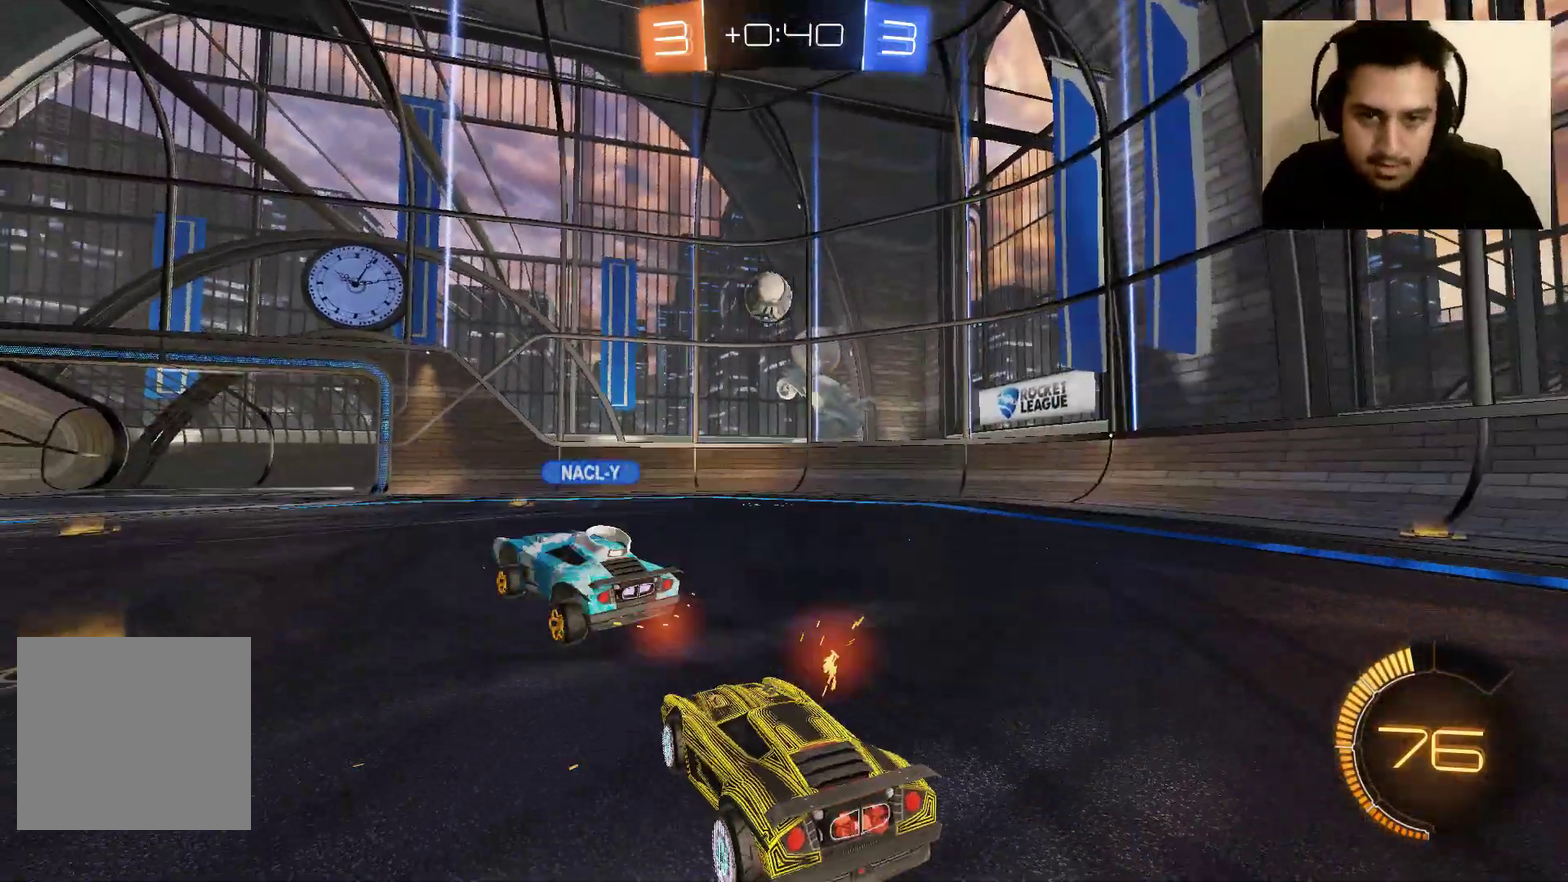
{"buttons": ["R2"], "left_stick": "center", "right_stick": "center", "events": [[167, "left_stick", "right"], [301, "left_stick", "center"]]}
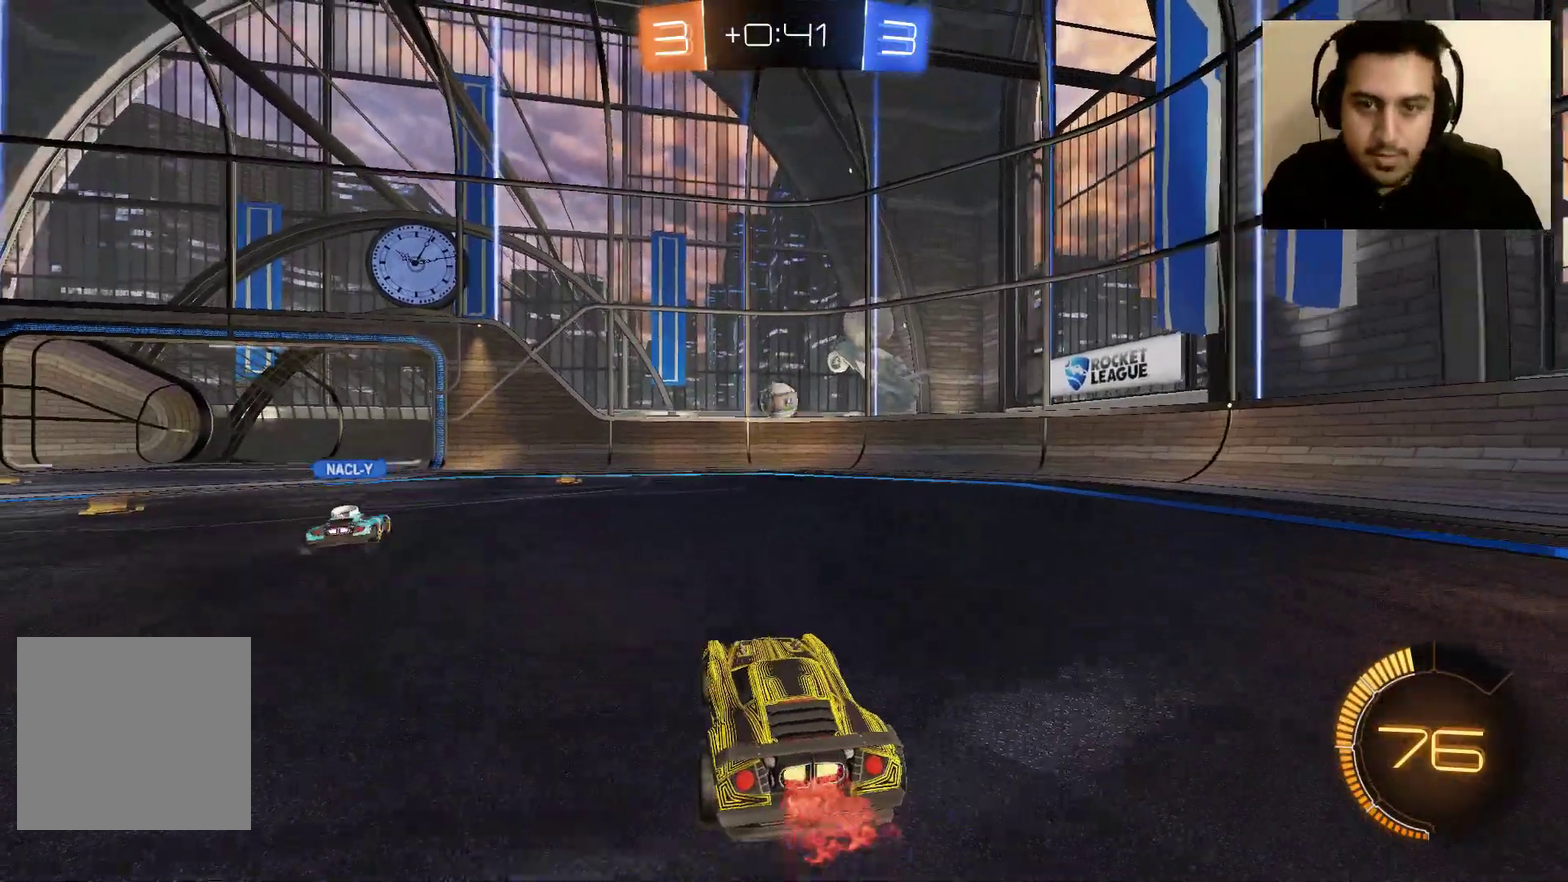
{"buttons": ["A", "R2"], "left_stick": "down", "right_stick": "center", "events": [[267, "A", "down"], [400, "left_stick", "down"]]}
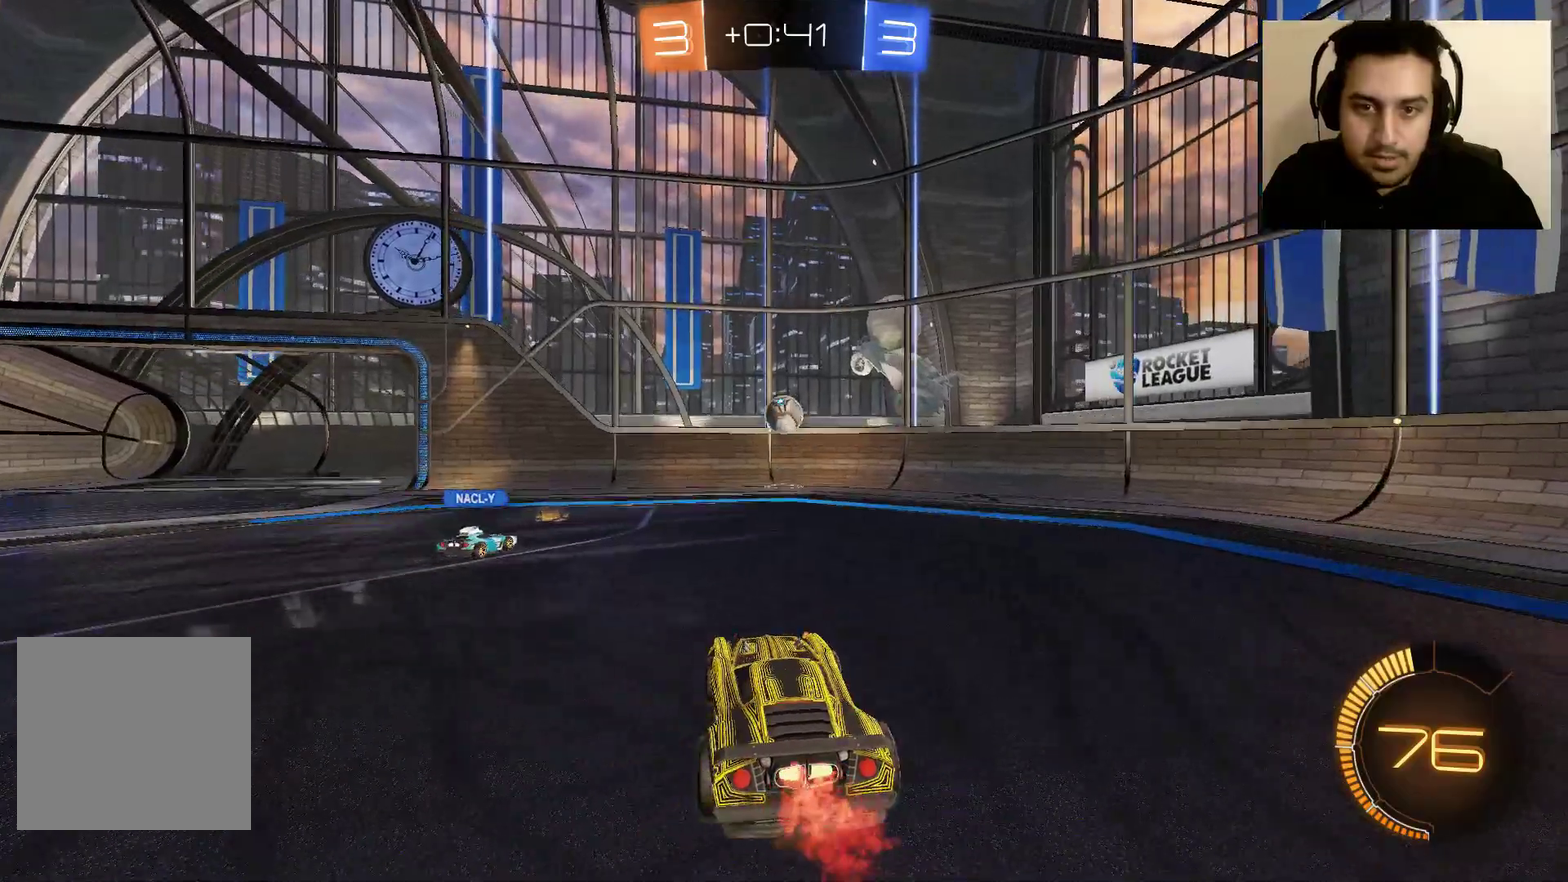
{"buttons": ["B", "R2"], "left_stick": "up-right", "right_stick": "center", "events": [[67, "A", "up"], [134, "left_stick", "down-right"], [234, "B", "down"], [301, "left_stick", "center"], [501, "left_stick", "up-right"]]}
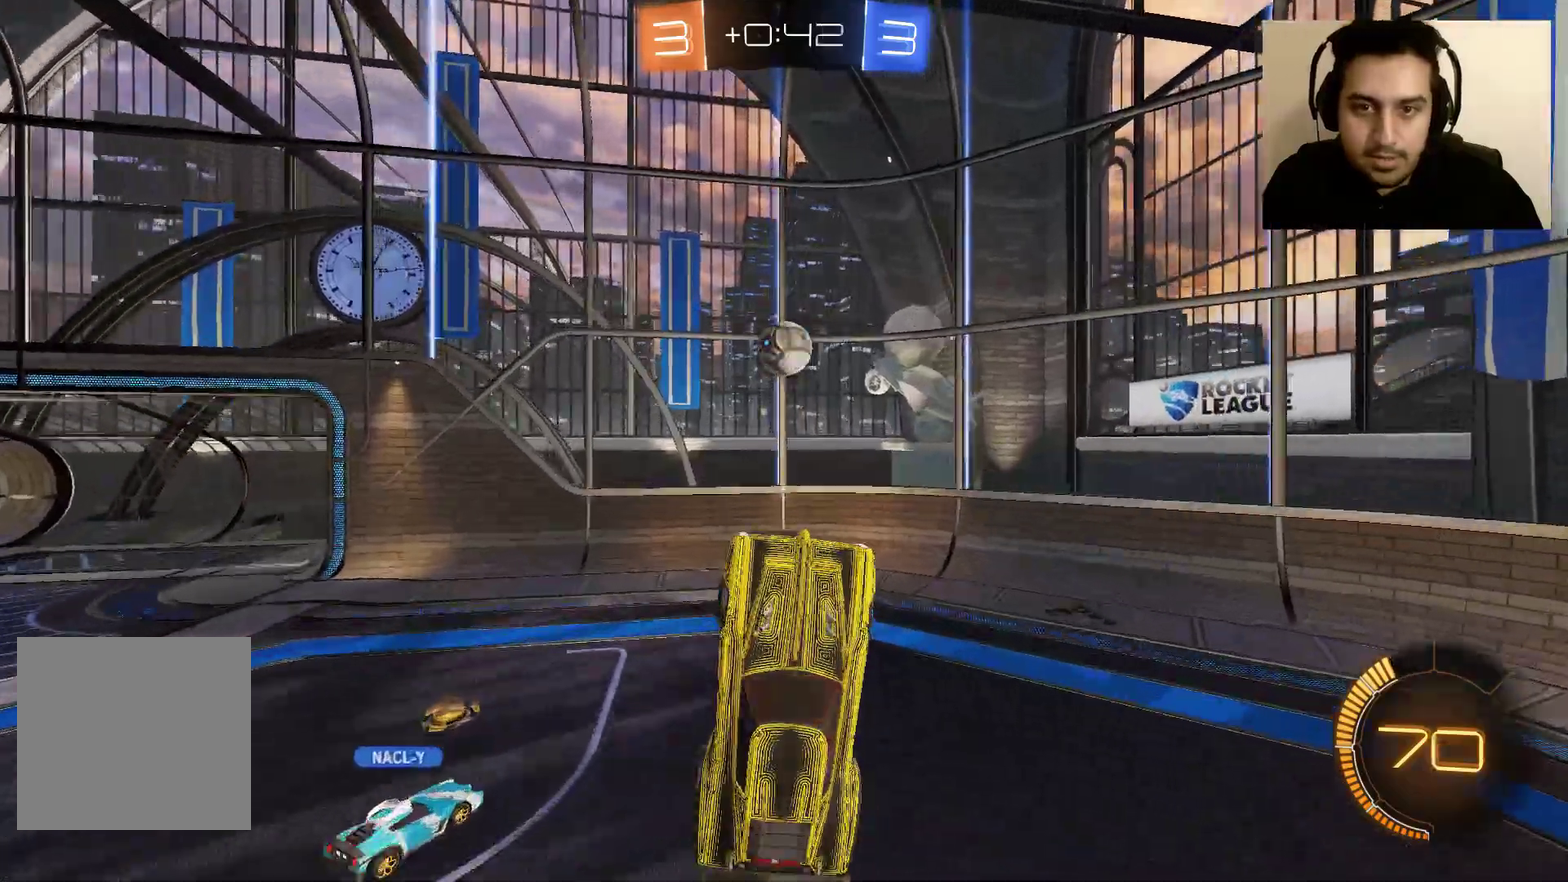
{"buttons": ["B", "R2"], "left_stick": "up-left", "right_stick": "center", "events": [[233, "left_stick", "center"], [400, "left_stick", "up-left"]]}
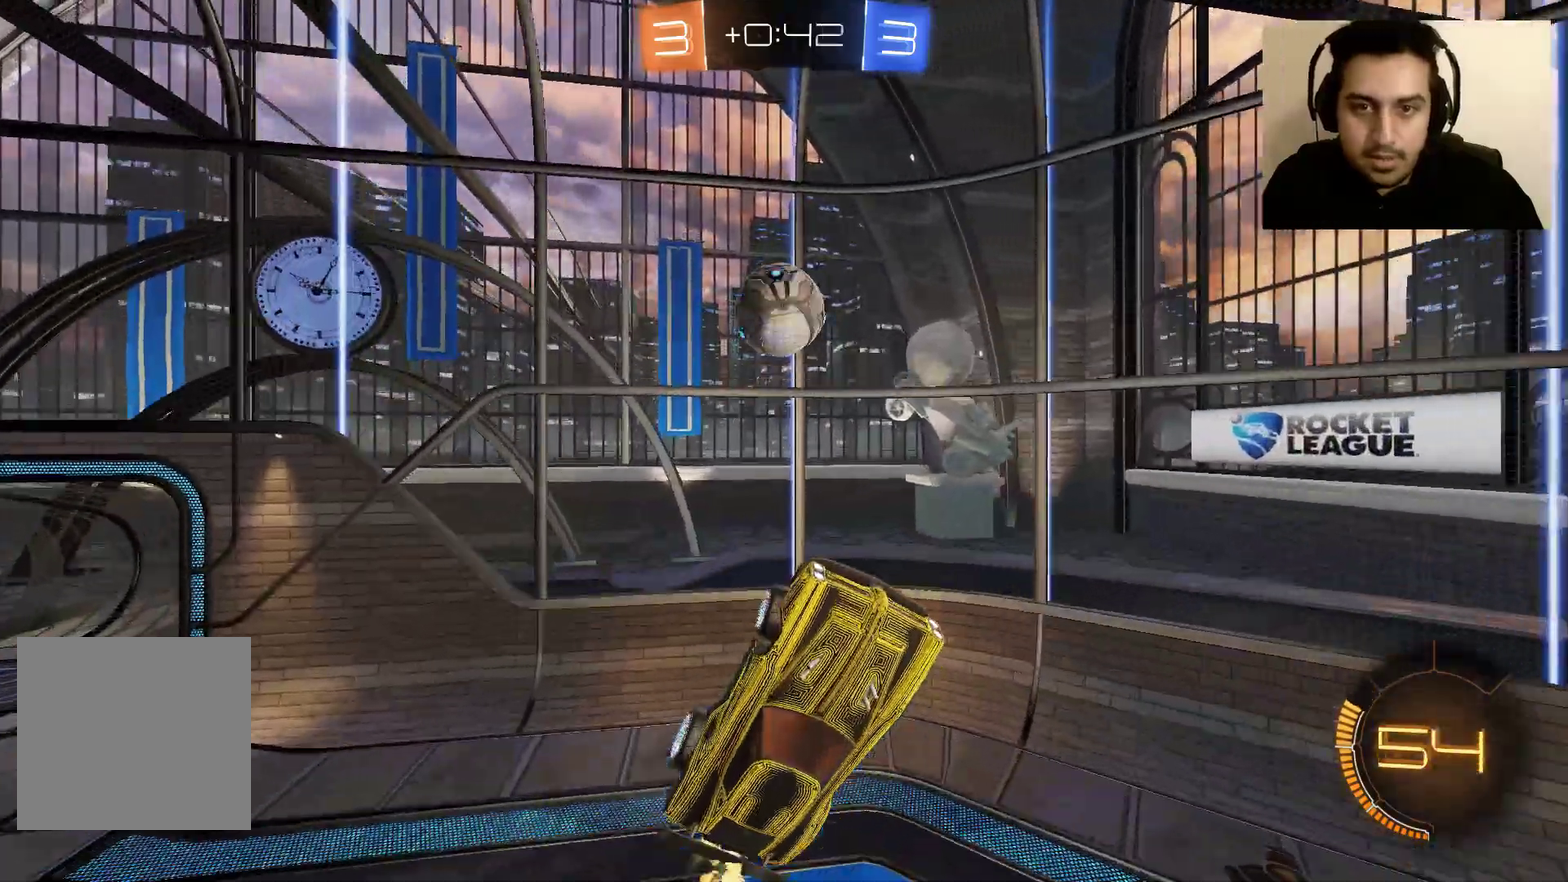
{"buttons": ["B", "R2"], "left_stick": "up-left", "right_stick": "center", "events": []}
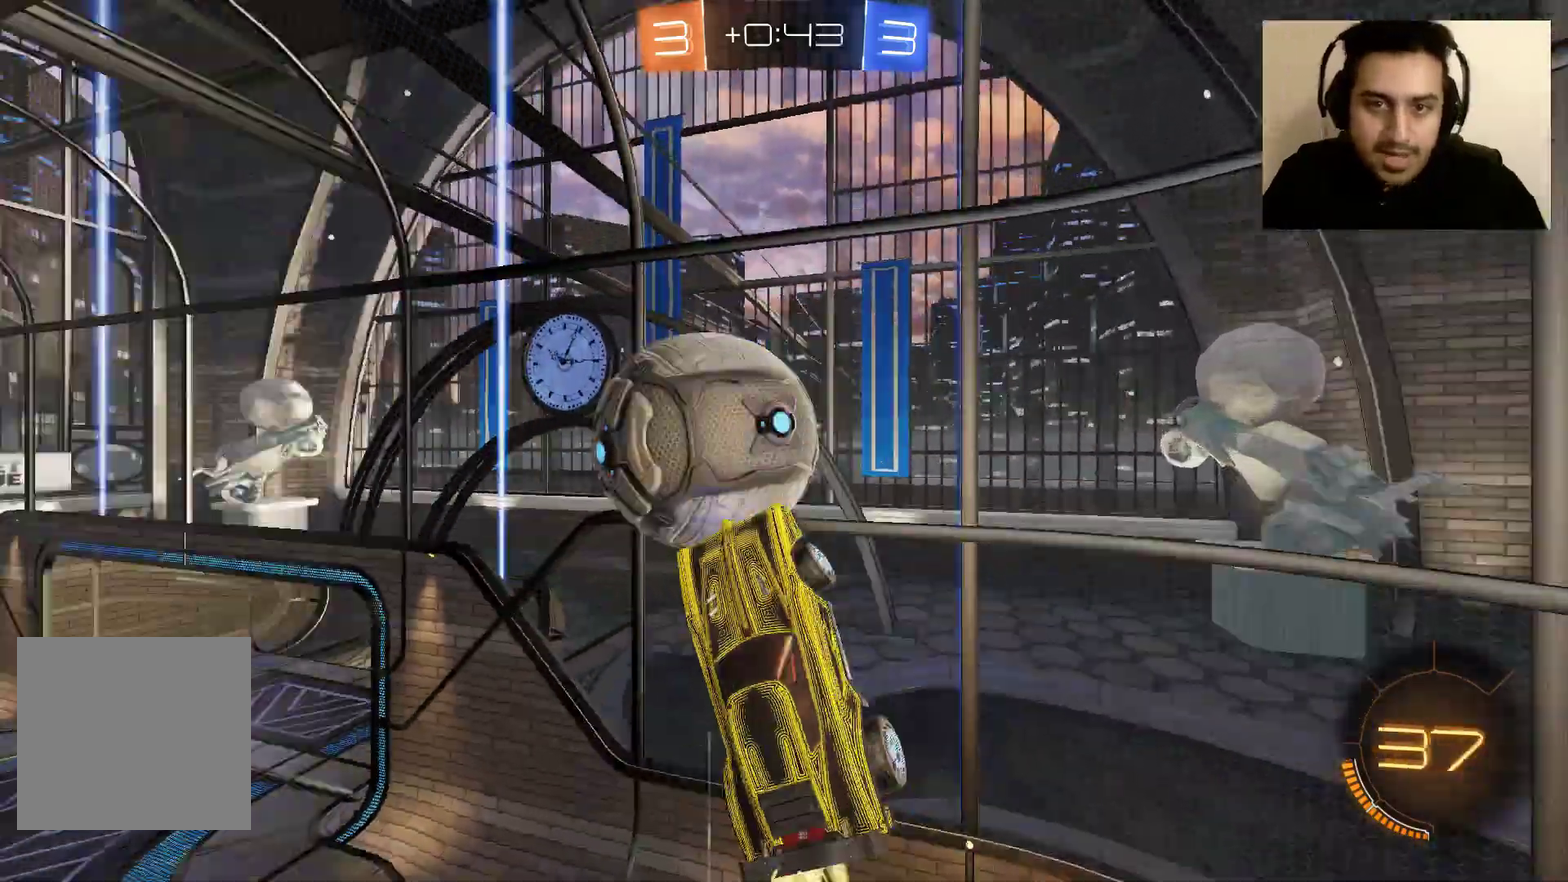
{"buttons": ["R2"], "left_stick": "center", "right_stick": "center", "events": [[67, "B", "up"], [200, "left_stick", "center"]]}
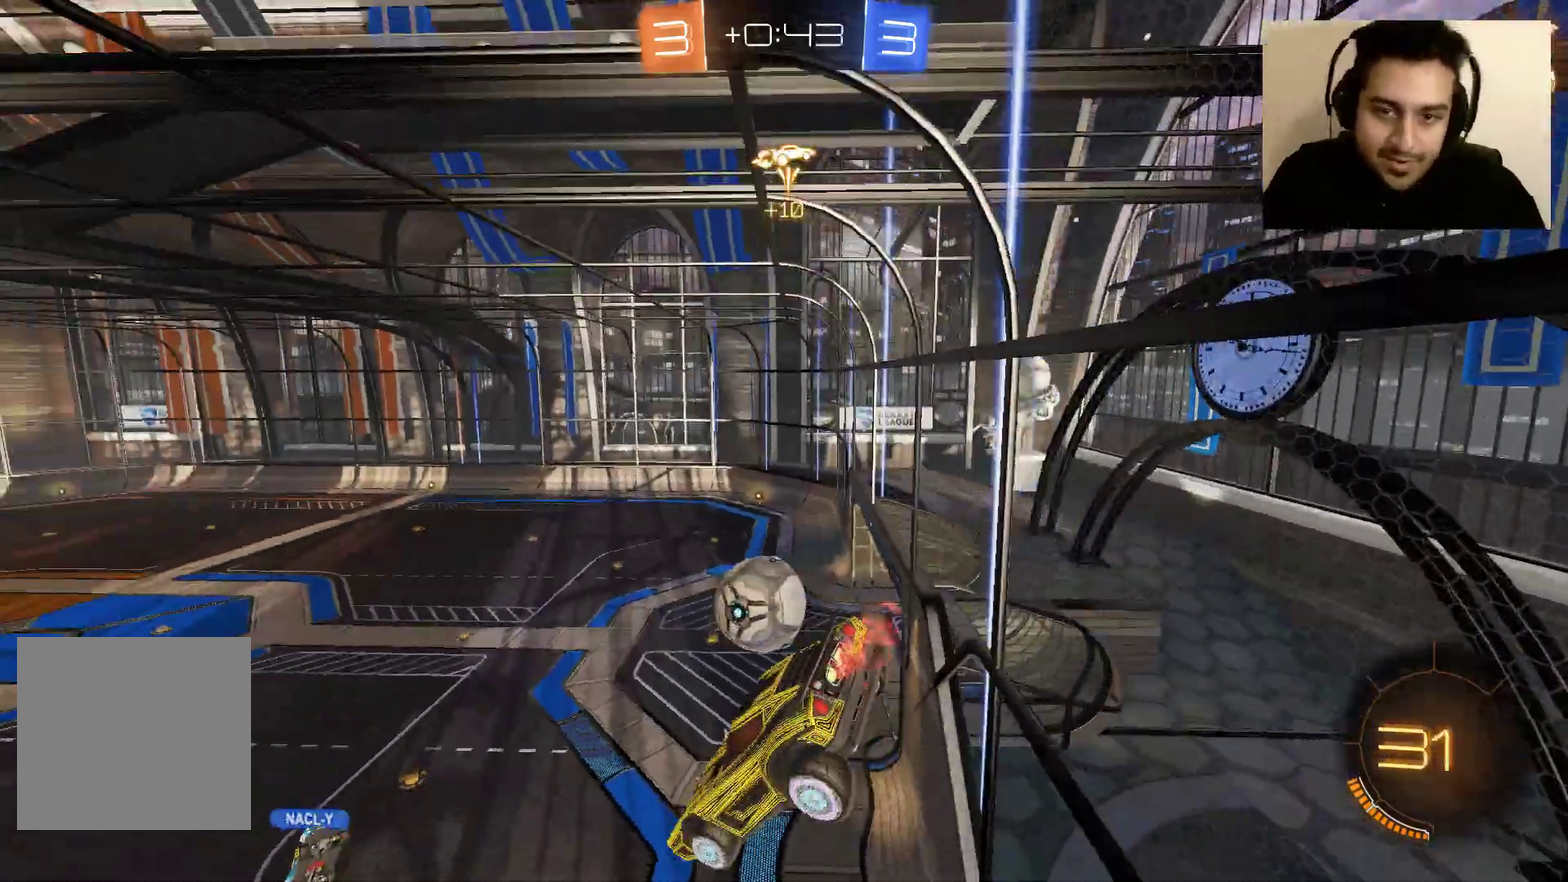
{"buttons": ["R2"], "left_stick": "center", "right_stick": "center", "events": []}
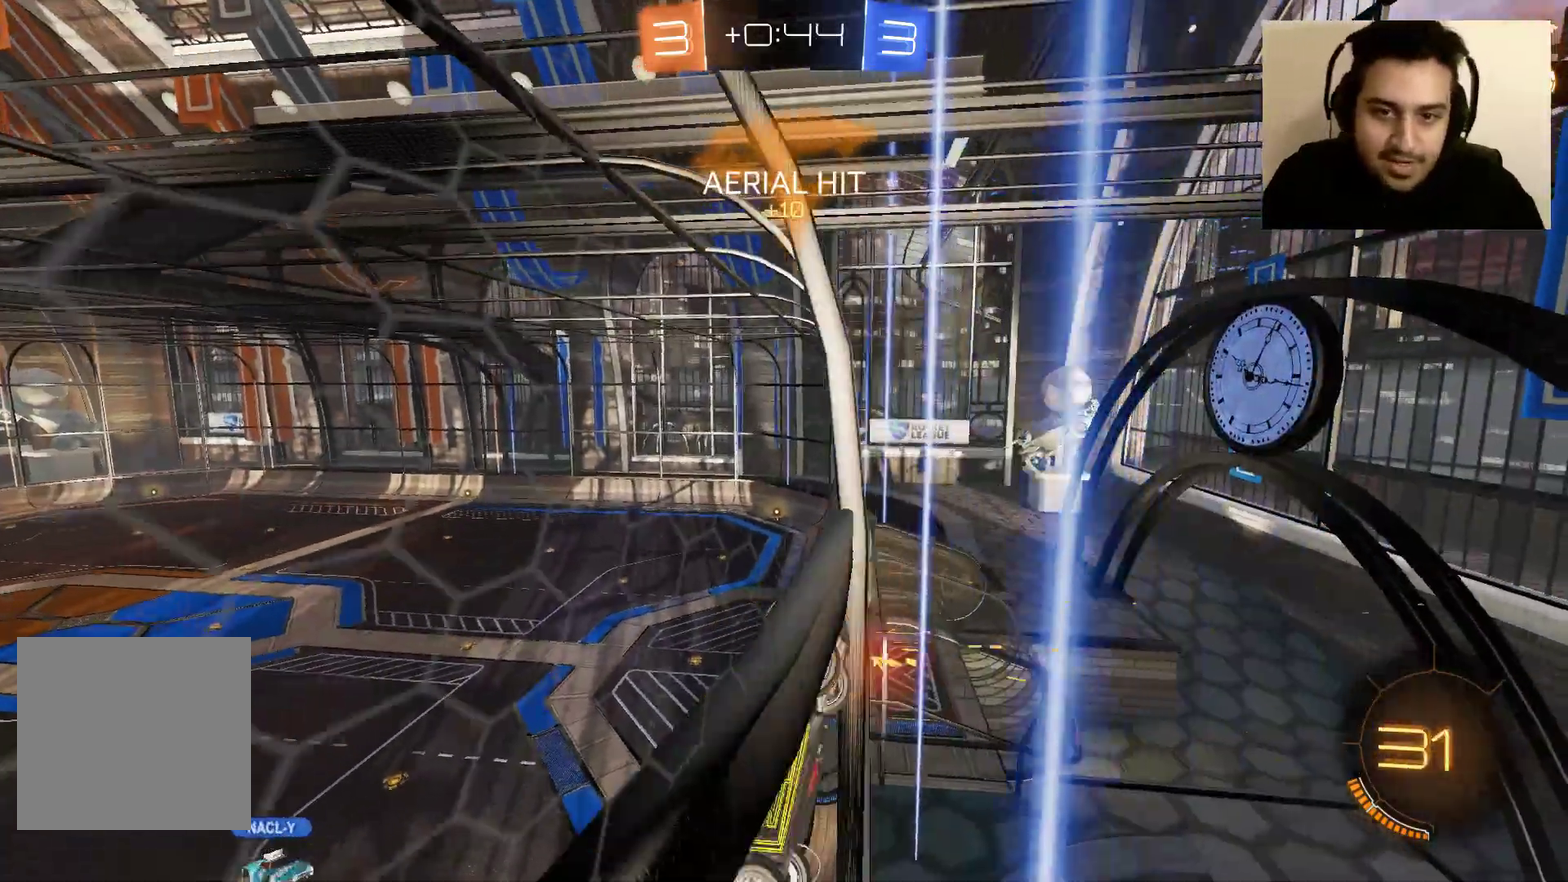
{"buttons": [], "left_stick": "center", "right_stick": "center", "events": [[233, "R2", "up"]]}
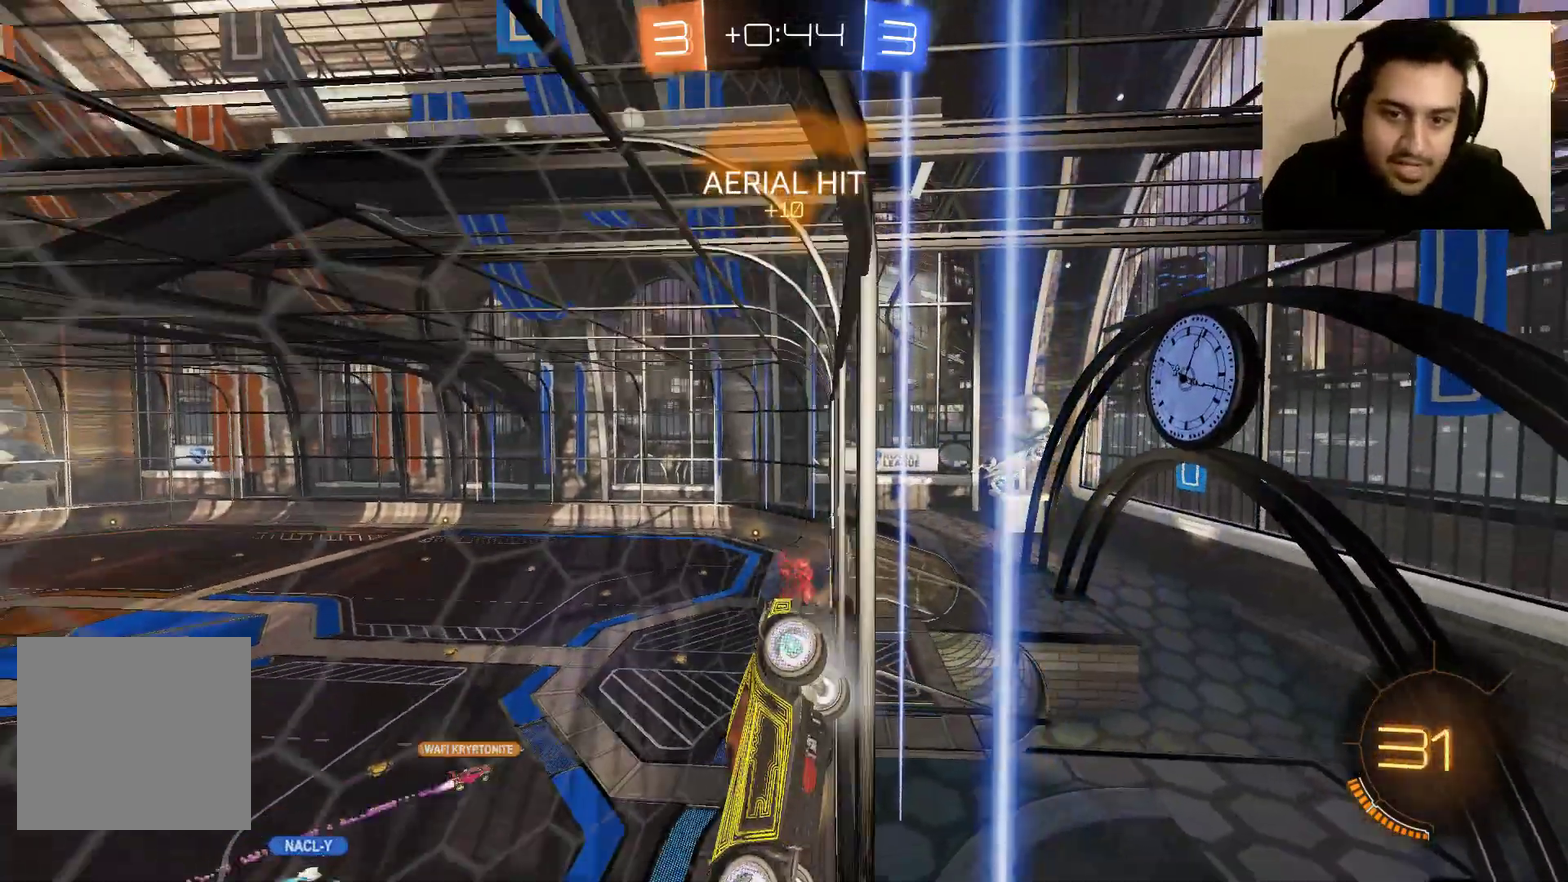
{"buttons": ["R2"], "left_stick": "center", "right_stick": "center", "events": [[101, "left_stick", "right"], [167, "R2", "down"], [501, "left_stick", "center"]]}
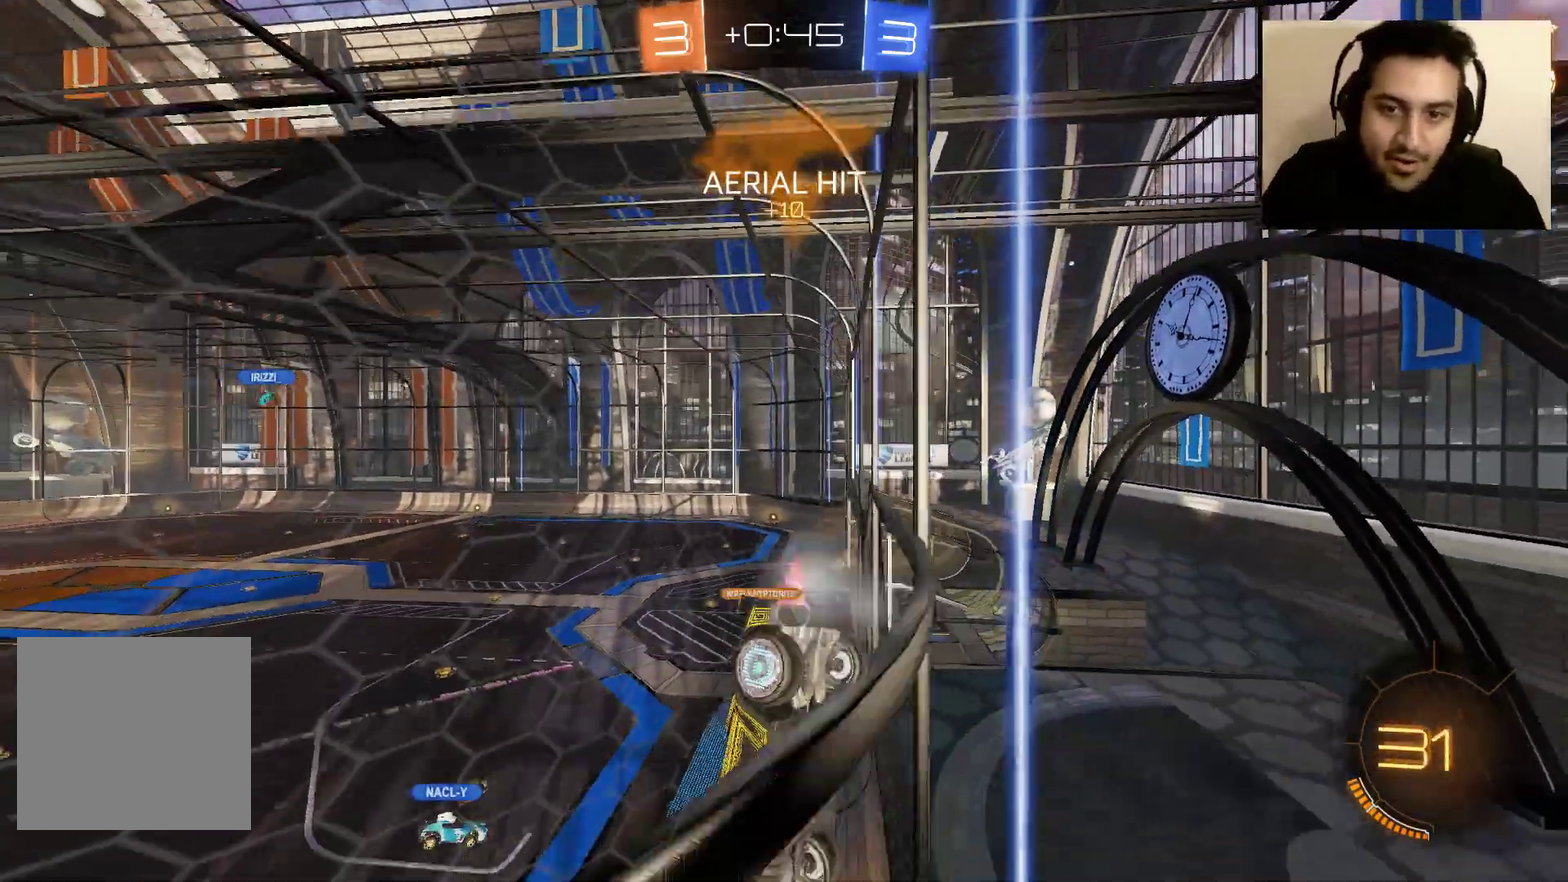
{"buttons": [], "left_stick": "center", "right_stick": "center", "events": [[300, "DPAD_LEFT", "down"], [300, "R2", "up"], [467, "DPAD_LEFT", "up"]]}